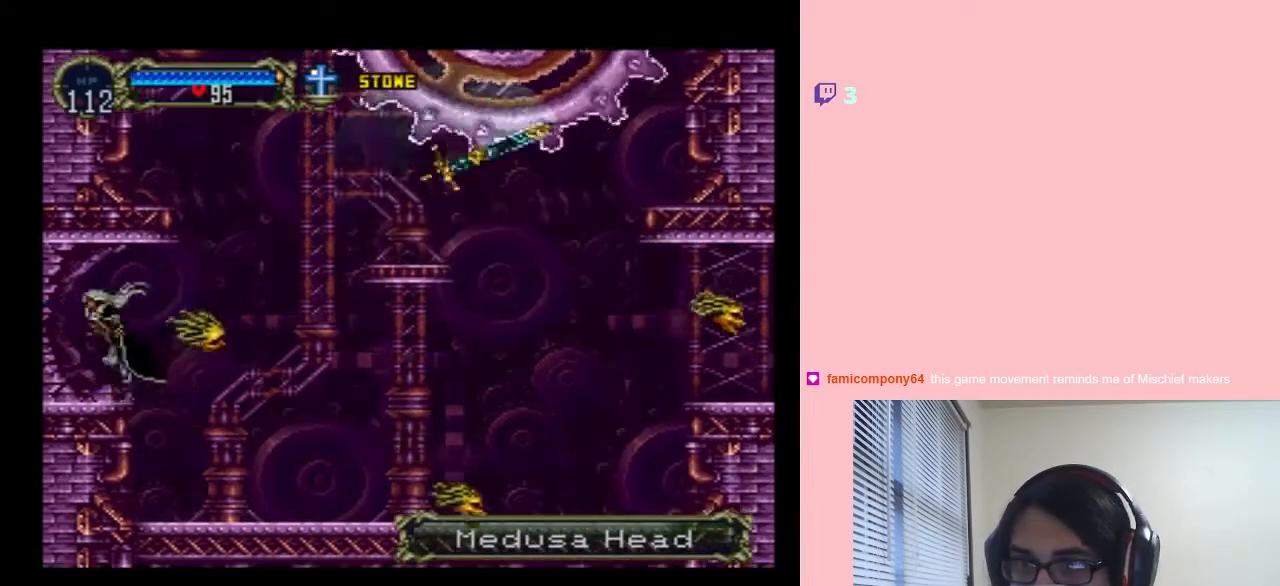
Gameplay with a controller (Nintendo layout); each line is a JSON object with the inputs held at the frame after it (dt_ms = milliseconds from this image to that frame). "events" lists button and stick changes between this image and that frame as [ms after this image, input, new state], when the widget could be followed in between. Not read: HOME L2 L3 R2 R3.
{"dt_ms": 500, "buttons": ["DPAD_LEFT"], "left_stick": "center", "right_stick": "center", "events": [[50, "B", "down"], [233, "B", "up"]]}
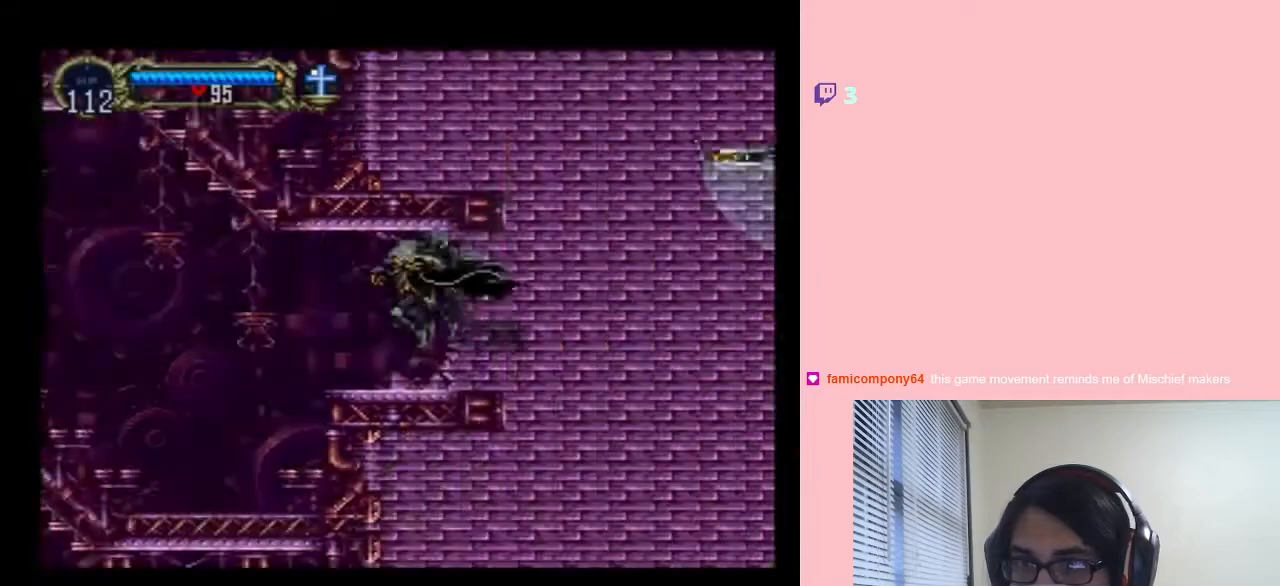
{"dt_ms": 500, "buttons": ["DPAD_LEFT"], "left_stick": "center", "right_stick": "center", "events": []}
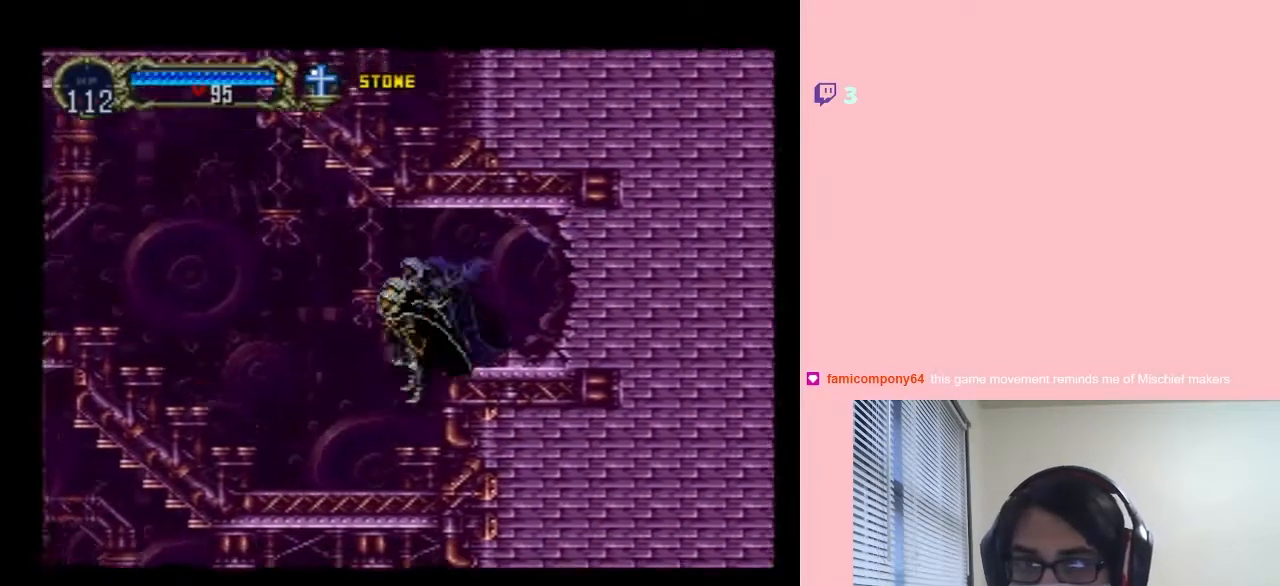
{"dt_ms": 500, "buttons": ["DPAD_LEFT"], "left_stick": "center", "right_stick": "center", "events": []}
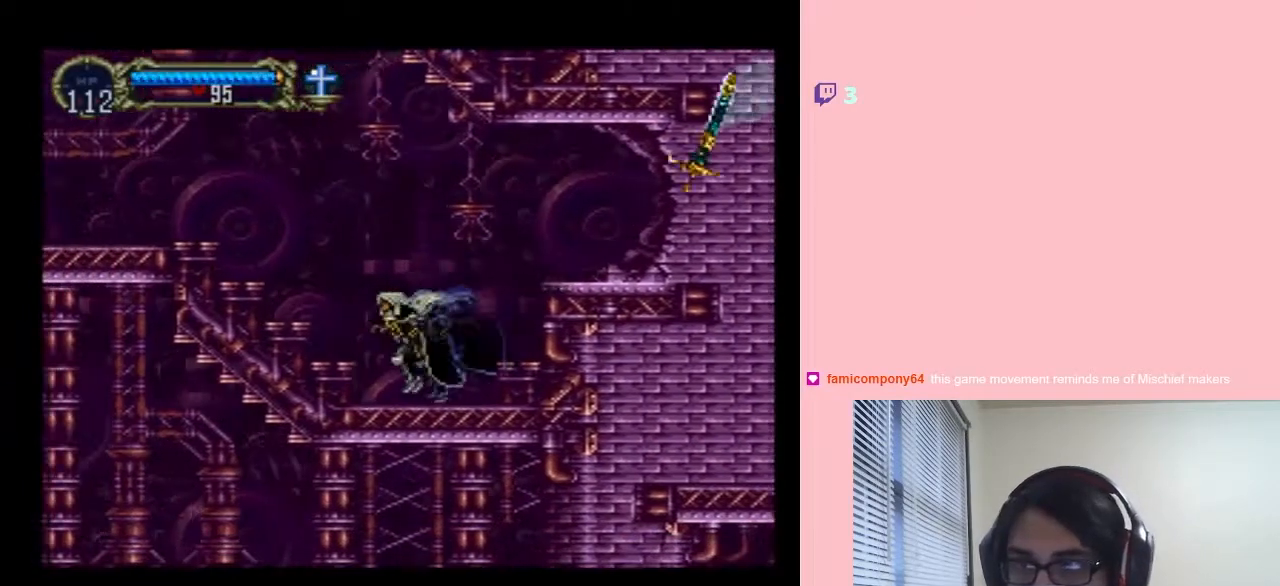
{"dt_ms": 500, "buttons": [], "left_stick": "center", "right_stick": "center", "events": [[133, "SELECT", "down"], [300, "SELECT", "up"], [367, "DPAD_LEFT", "up"]]}
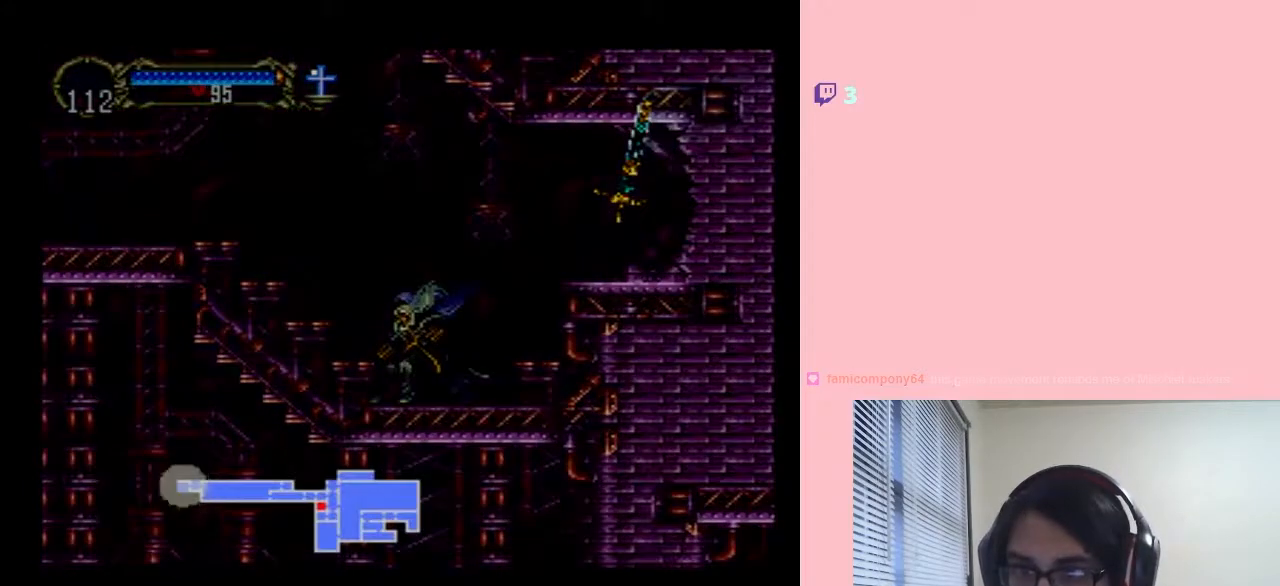
{"dt_ms": 500, "buttons": [], "left_stick": "center", "right_stick": "center", "events": [[300, "SELECT", "down"], [350, "SELECT", "up"]]}
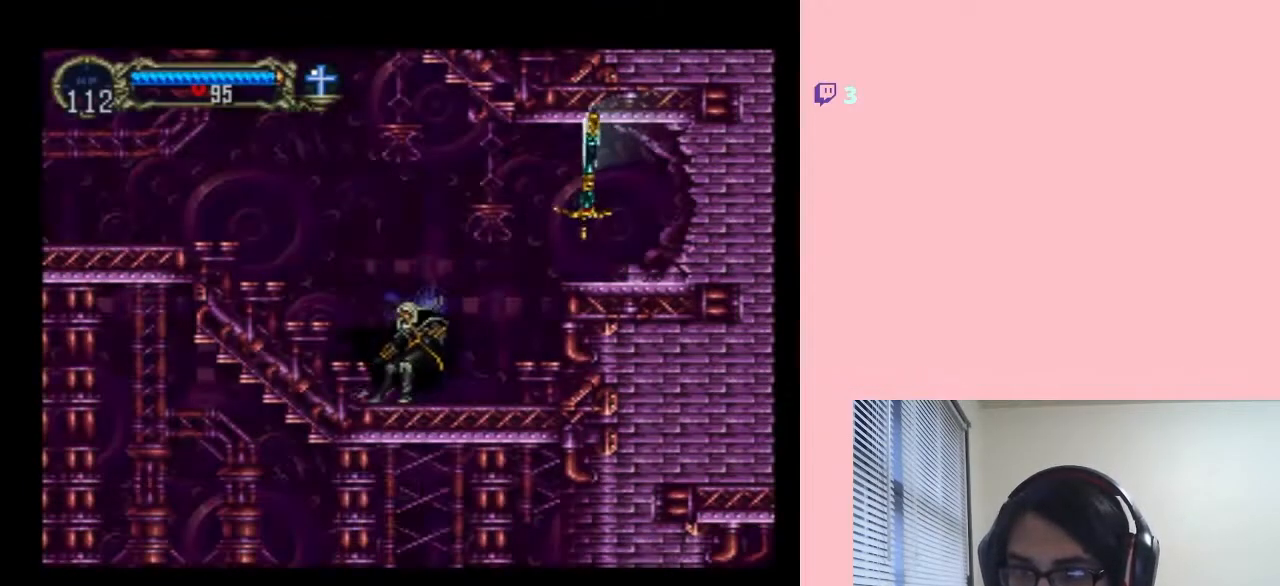
{"dt_ms": 1000, "buttons": ["B", "DPAD_RIGHT"], "left_stick": "center", "right_stick": "center"}
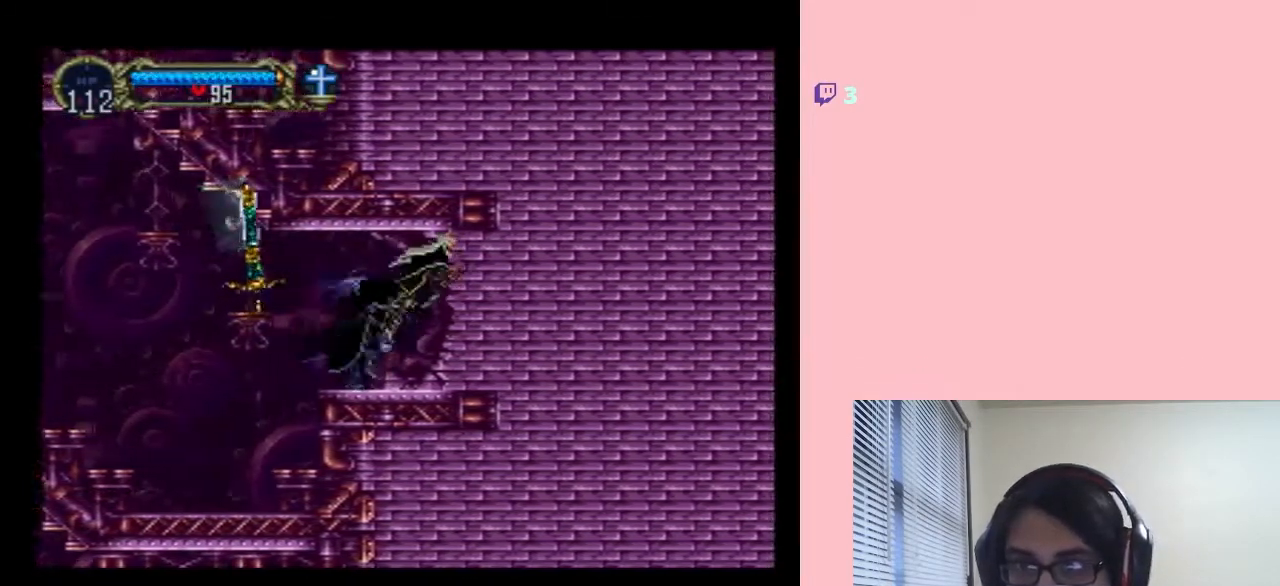
{"dt_ms": 500, "buttons": ["DPAD_RIGHT"], "left_stick": "center", "right_stick": "center", "events": [[17, "B", "up"]]}
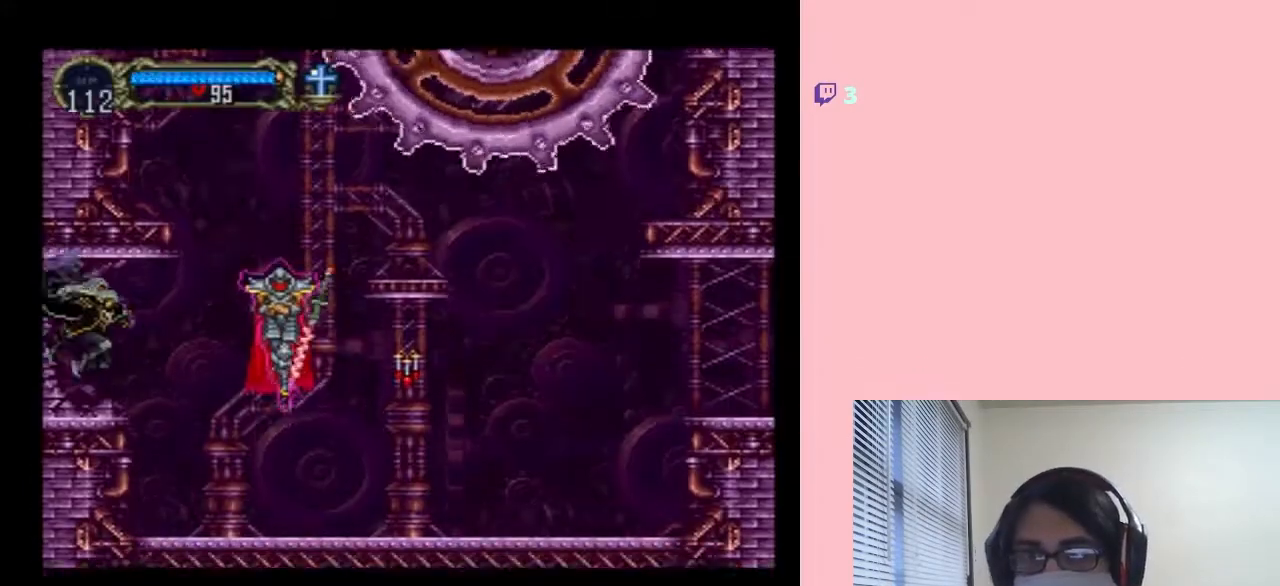
{"dt_ms": 500, "buttons": ["DPAD_RIGHT"], "left_stick": "center", "right_stick": "center", "events": []}